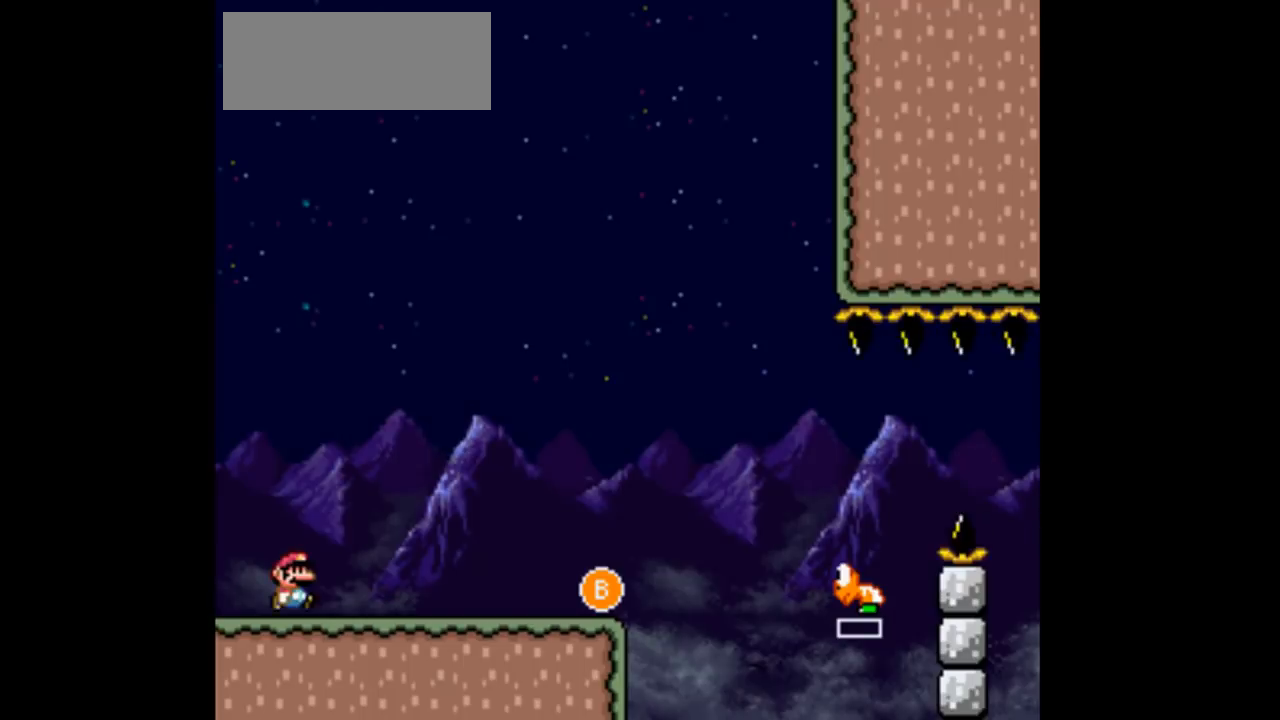
Gameplay with a controller (Nintendo layout); each line is a JSON object with the inputs held at the frame after it. "events" lists button and stick changes between this image and that frame as [ms after this image, input, new state], when the widget could be followed in between. Not read: L3 R3 Y.
{"buttons": ["DPAD_RIGHT"], "events": []}
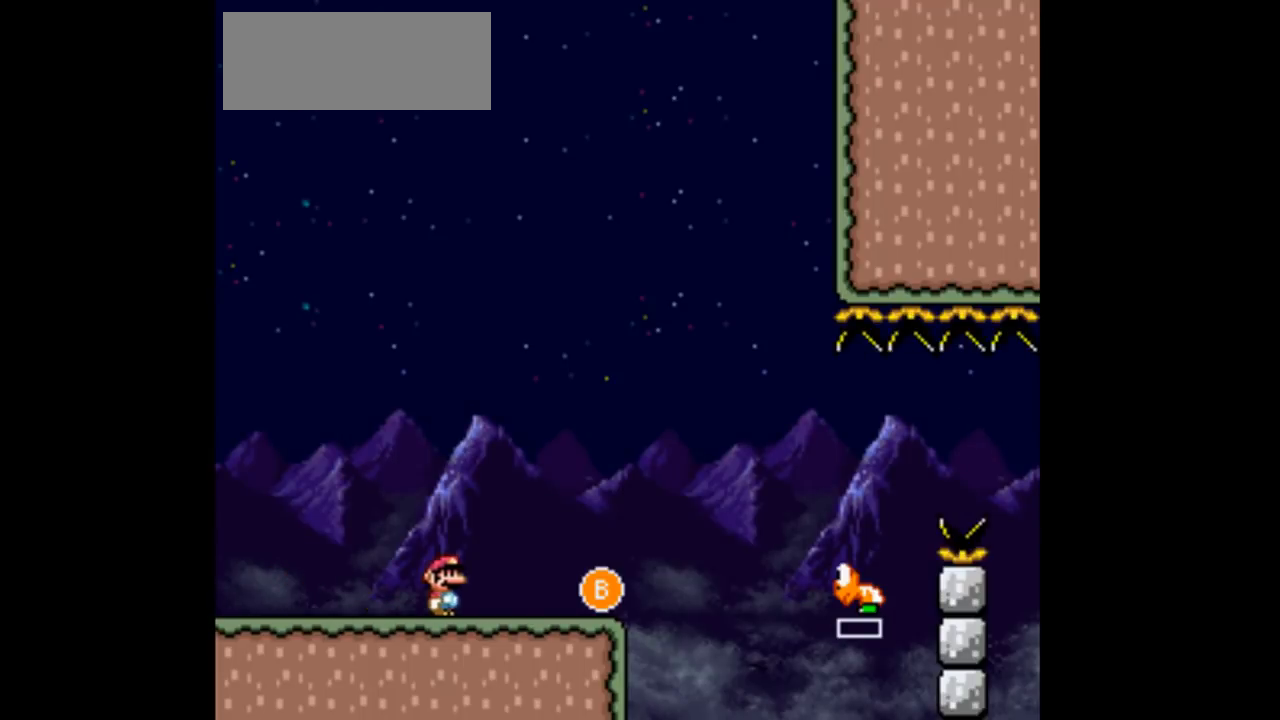
{"buttons": ["B", "DPAD_RIGHT"], "events": [[200, "B", "down"]]}
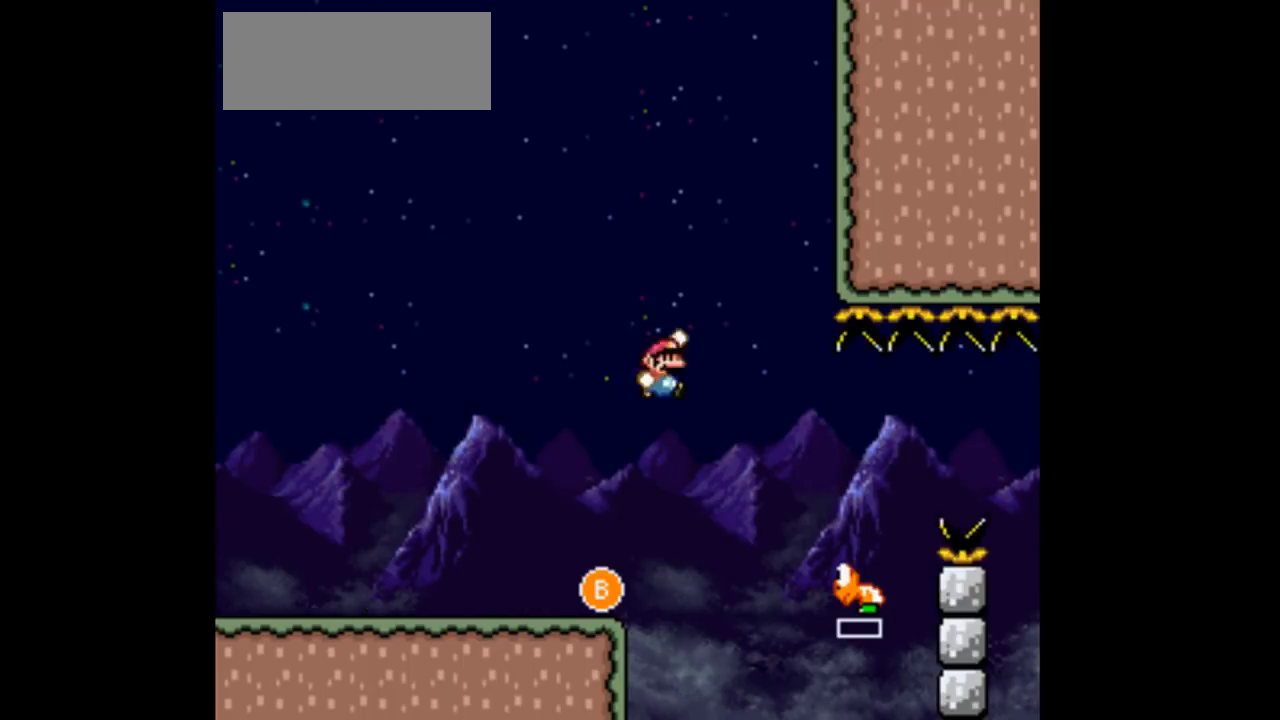
{"buttons": ["B", "DPAD_RIGHT"], "events": [[233, "DPAD_LEFT", "down"], [233, "DPAD_RIGHT", "up"], [333, "DPAD_LEFT", "up"], [333, "DPAD_RIGHT", "down"]]}
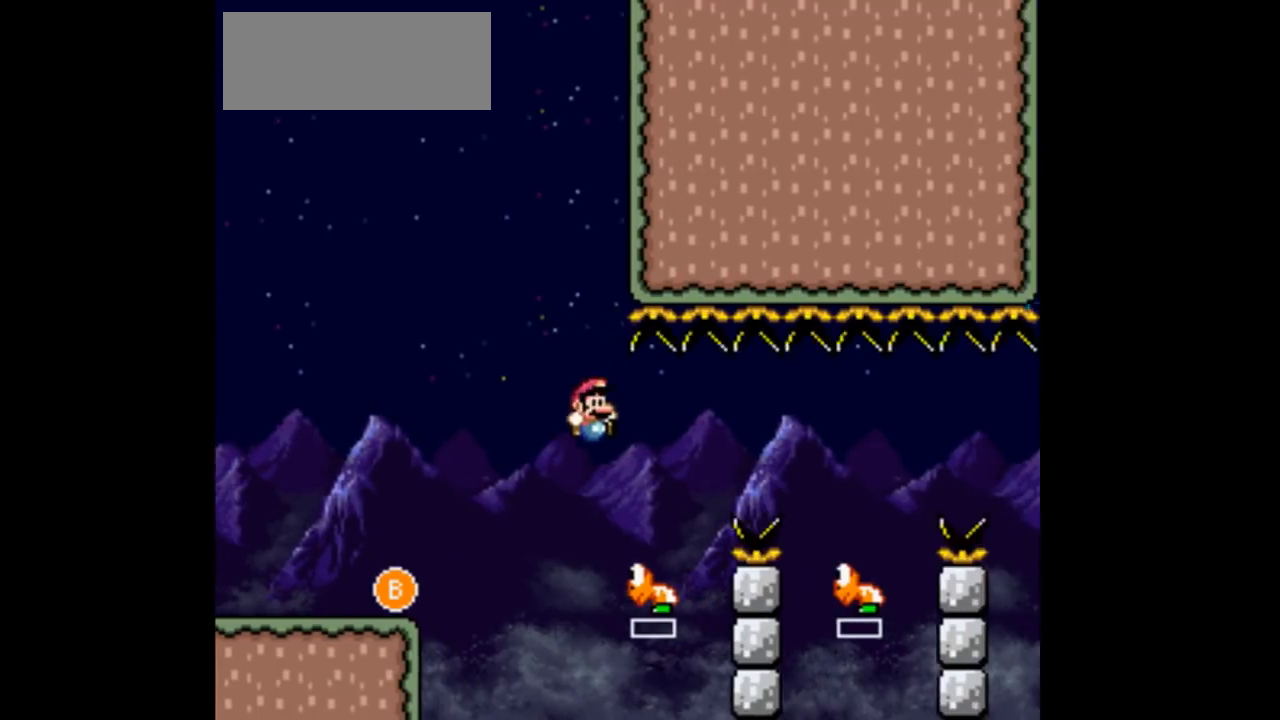
{"buttons": ["DPAD_RIGHT"], "events": [[333, "B", "up"]]}
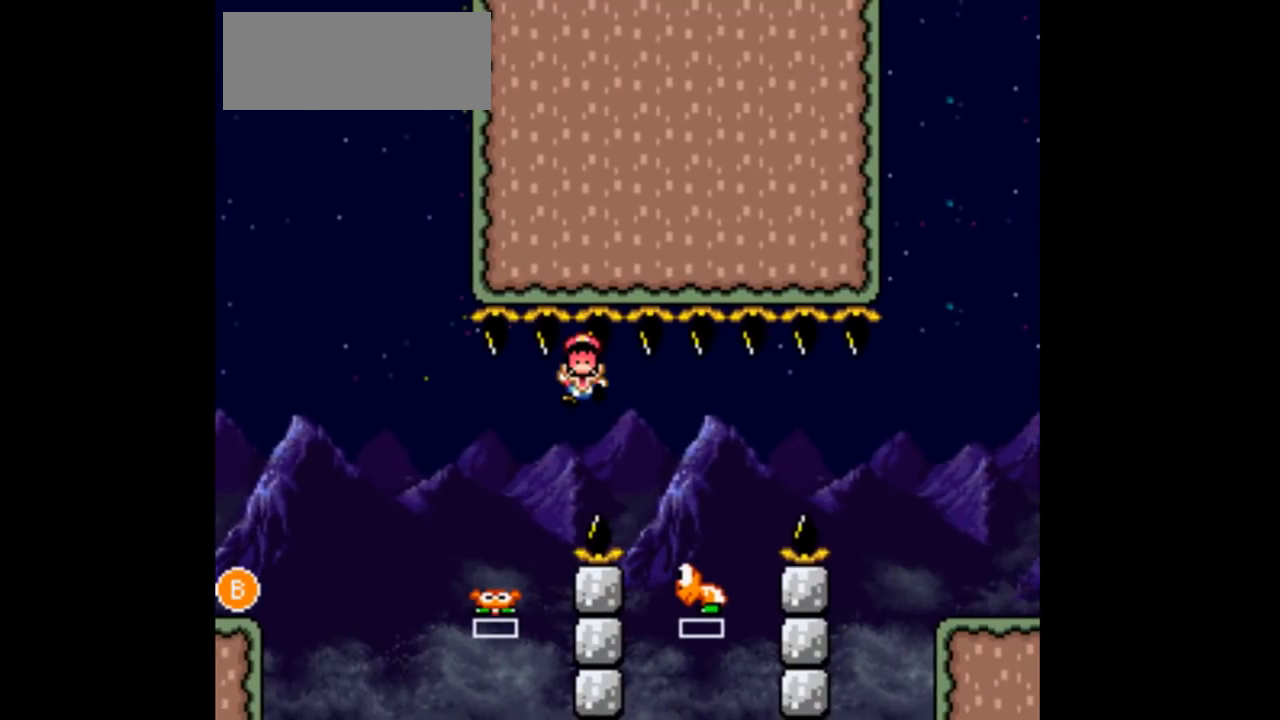
{"buttons": [], "events": [[167, "DPAD_LEFT", "down"], [167, "DPAD_RIGHT", "up"], [267, "DPAD_LEFT", "up"], [267, "DPAD_RIGHT", "down"], [433, "DPAD_RIGHT", "up"]]}